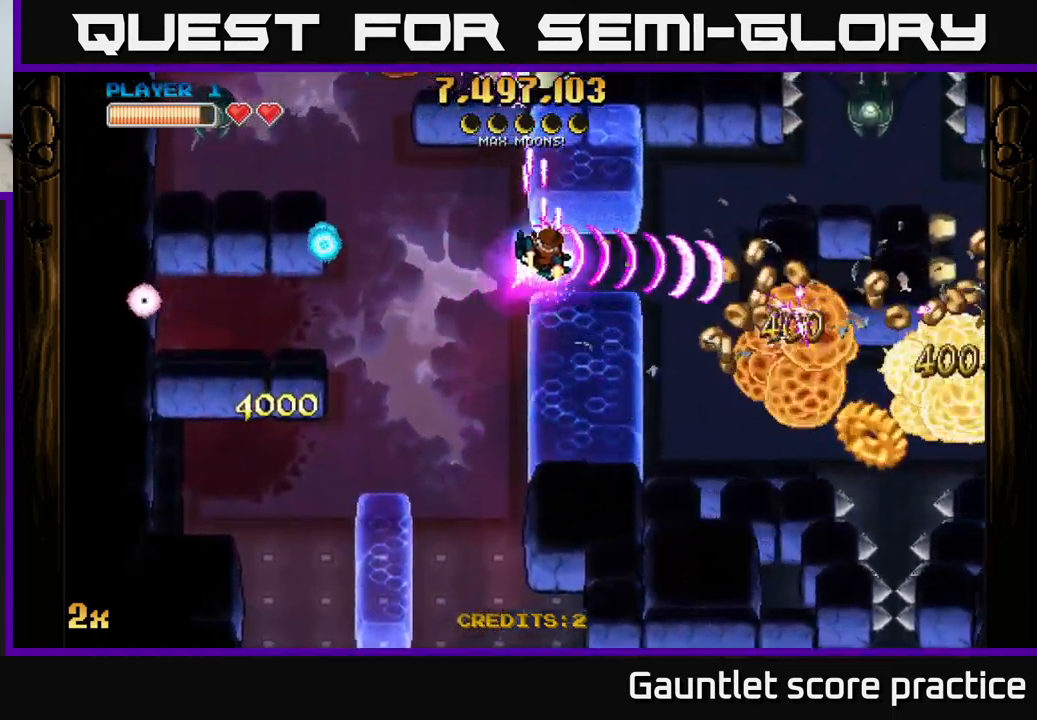
Gameplay with a controller (Xbox layout); each line is a JSON object with the inputs held at the frame after it. "events" lists button and stick changes between this image and that frame as [ms after this image, input, new state], when the widget could be followed in between. Not read: right_stick.
{"buttons": ["A"], "left_stick": "down-right", "events": [[33, "left_stick", "right"], [133, "left_stick", "down-right"]]}
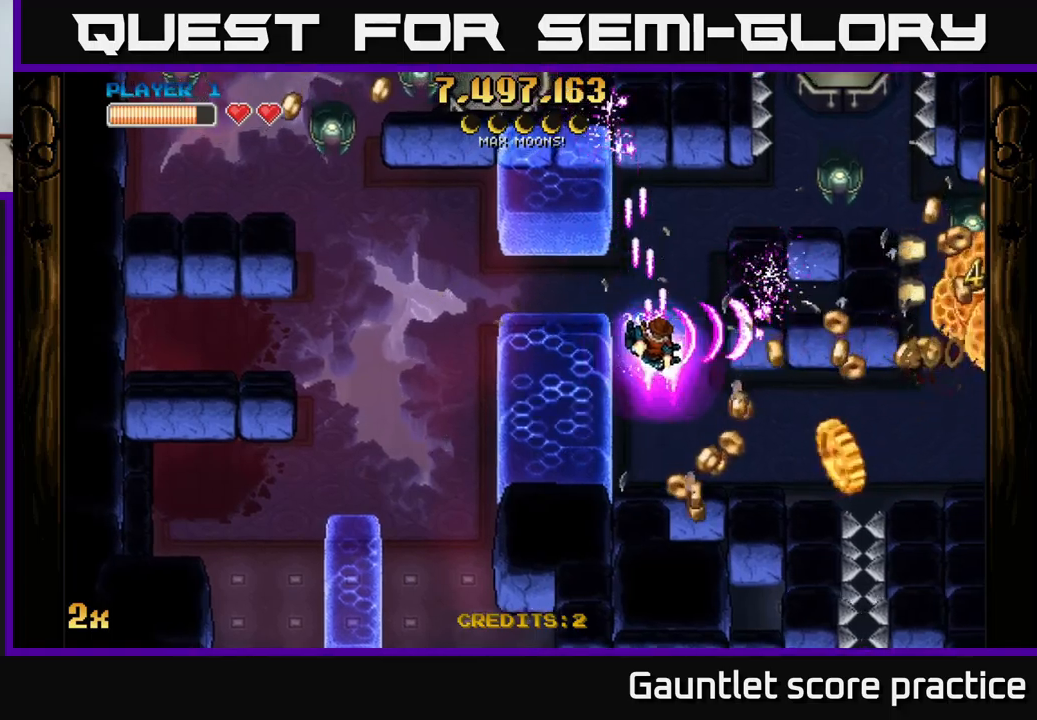
{"buttons": ["A"], "left_stick": "down-right", "events": []}
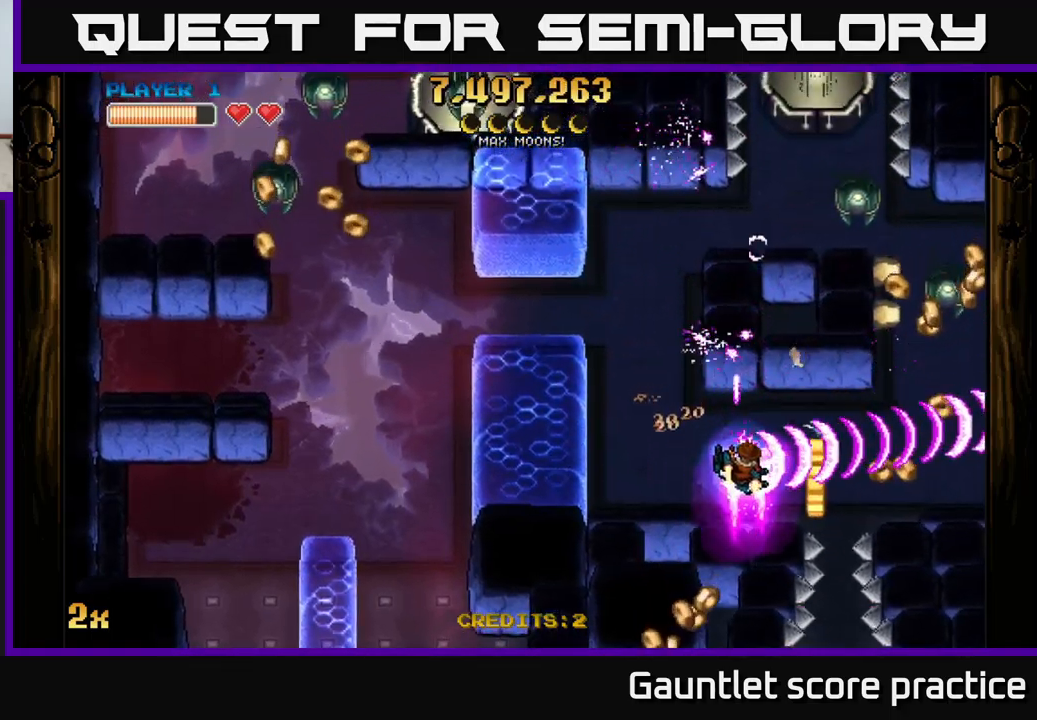
{"buttons": ["A"], "left_stick": "down-right", "events": [[150, "X", "down"], [184, "left_stick", "up-right"], [284, "X", "up"], [317, "left_stick", "right"], [334, "A", "up"], [367, "A", "down"], [434, "left_stick", "down-right"]]}
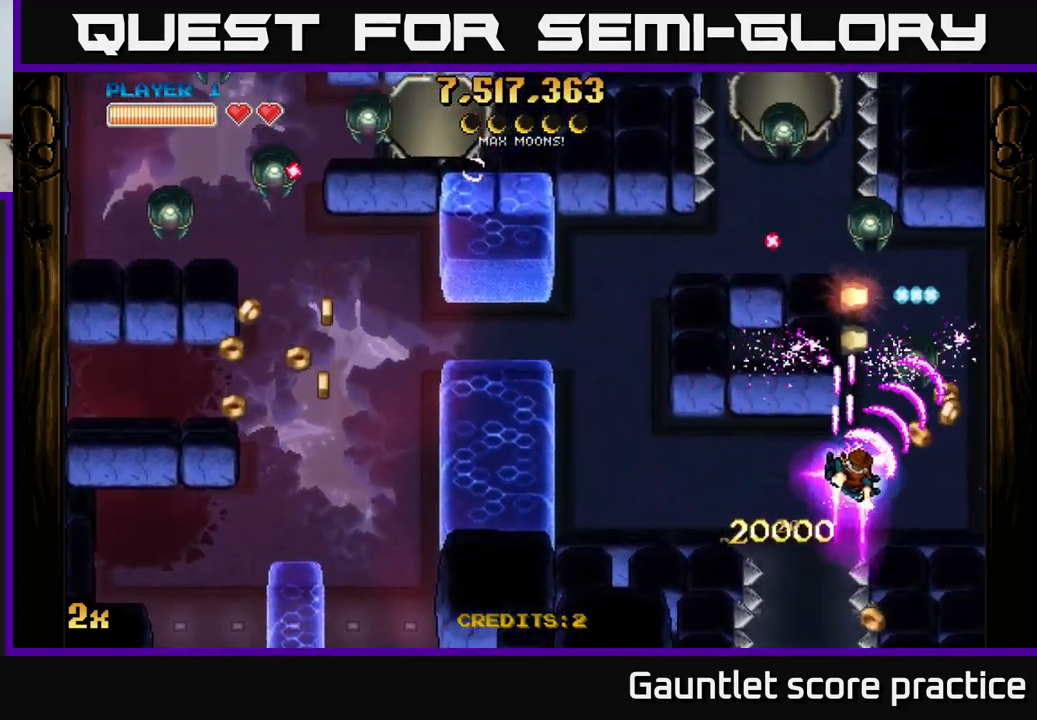
{"buttons": ["A"], "left_stick": "center", "events": [[267, "left_stick", "up-right"], [300, "X", "down"], [334, "left_stick", "up-left"], [400, "X", "up"], [467, "left_stick", "center"]]}
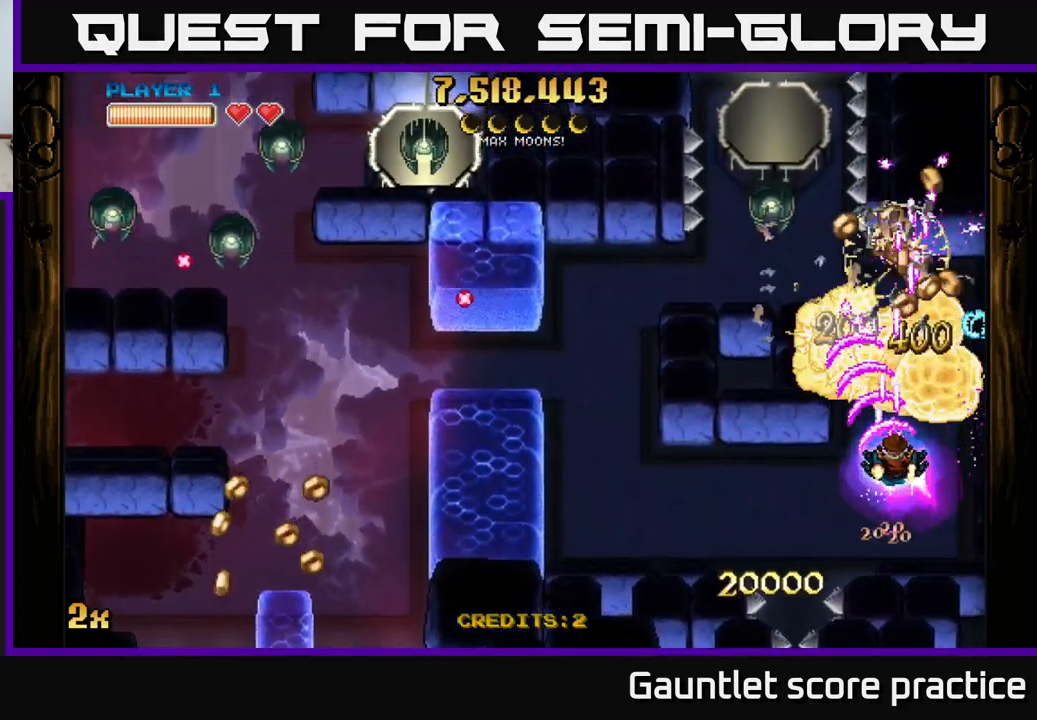
{"buttons": ["A"], "left_stick": "center", "events": [[150, "left_stick", "down"], [200, "left_stick", "down-right"], [350, "left_stick", "center"]]}
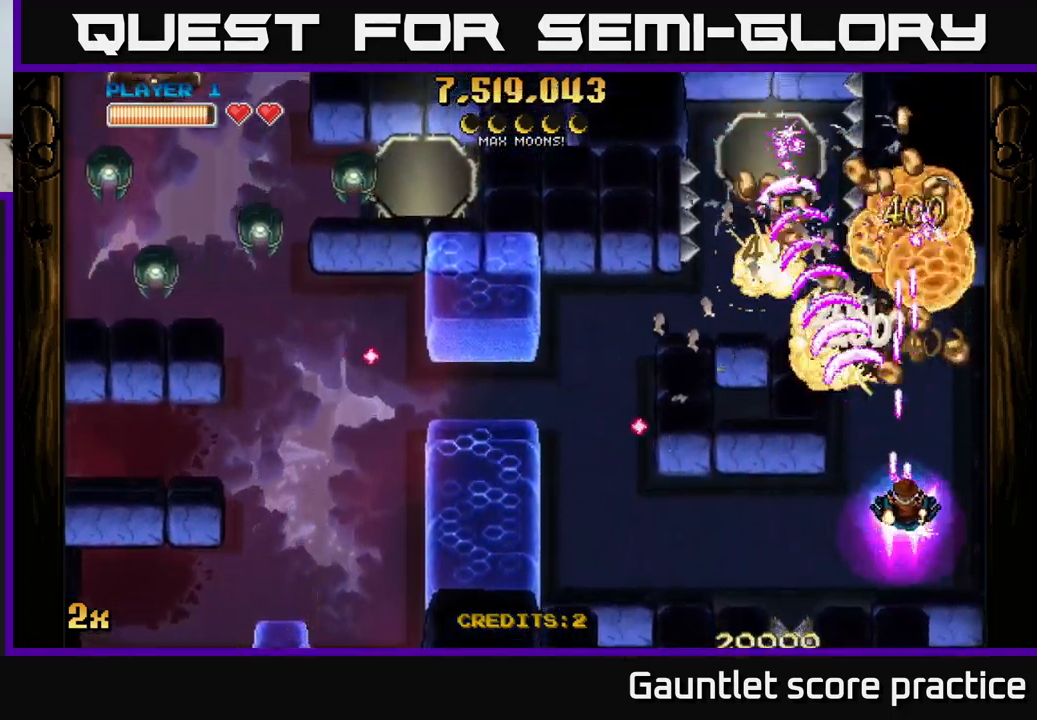
{"buttons": ["A"], "left_stick": "center", "events": []}
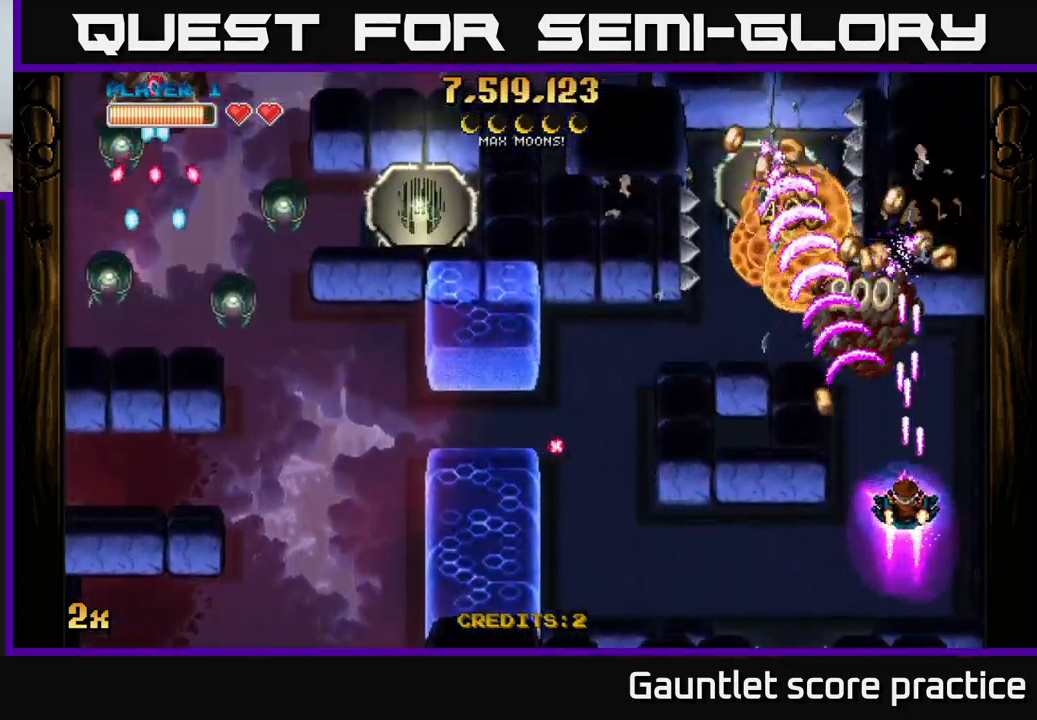
{"buttons": ["A"], "left_stick": "center", "events": []}
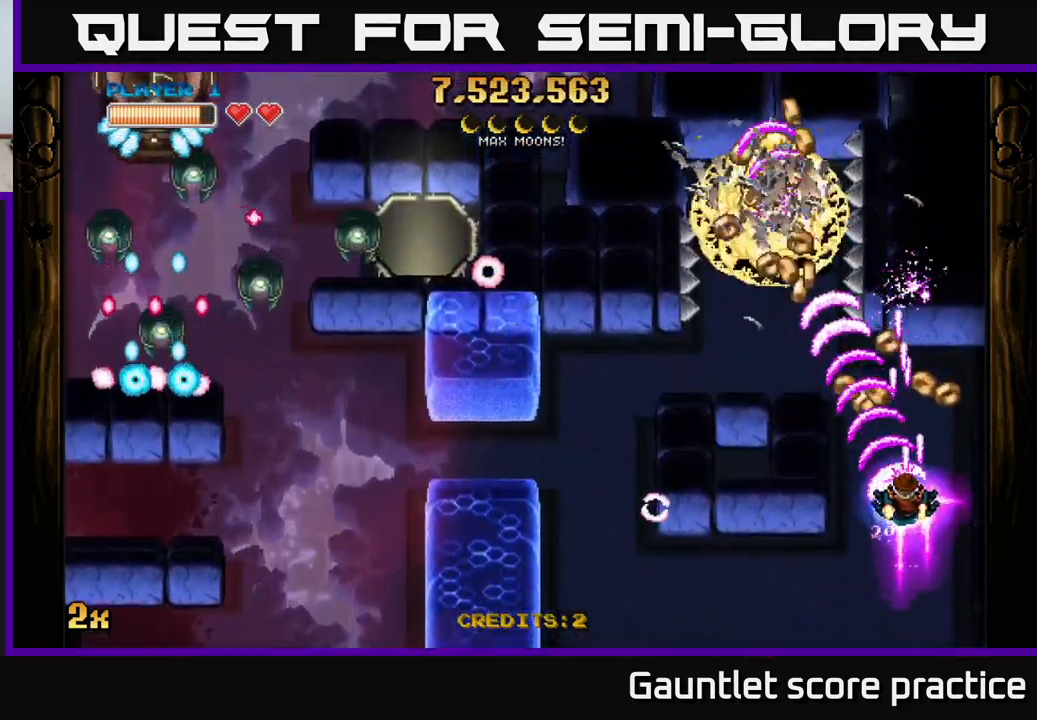
{"buttons": ["A"], "left_stick": "up-left", "events": [[17, "left_stick", "up"], [217, "left_stick", "up-left"]]}
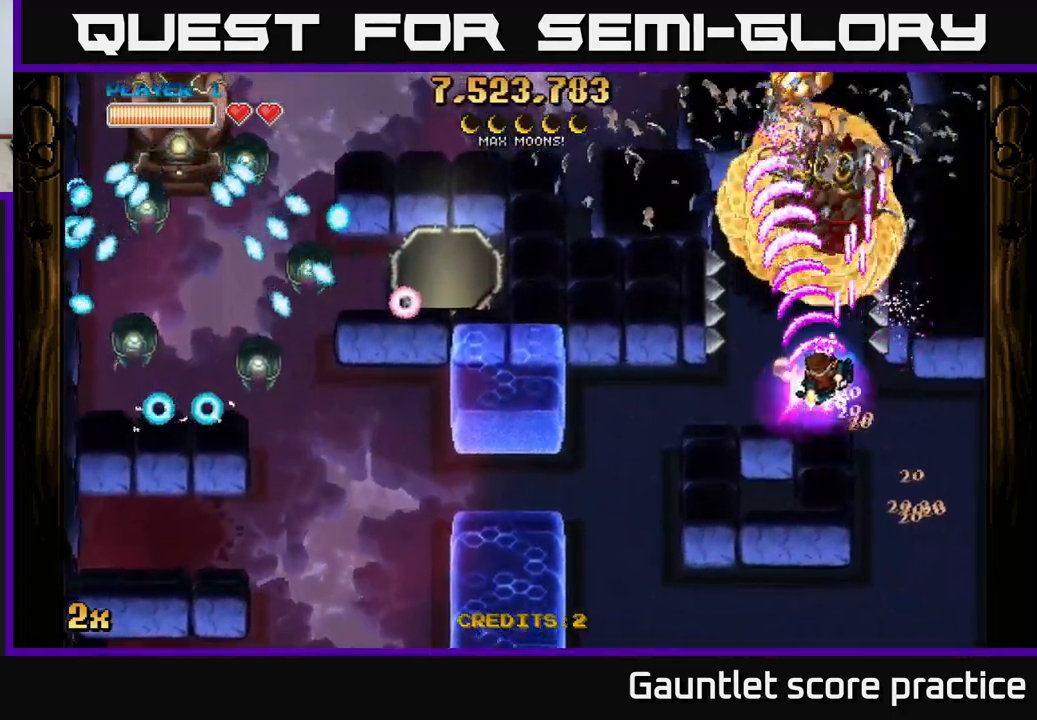
{"buttons": ["A"], "left_stick": "up", "events": [[67, "left_stick", "up-right"], [250, "left_stick", "up-left"], [500, "left_stick", "up"]]}
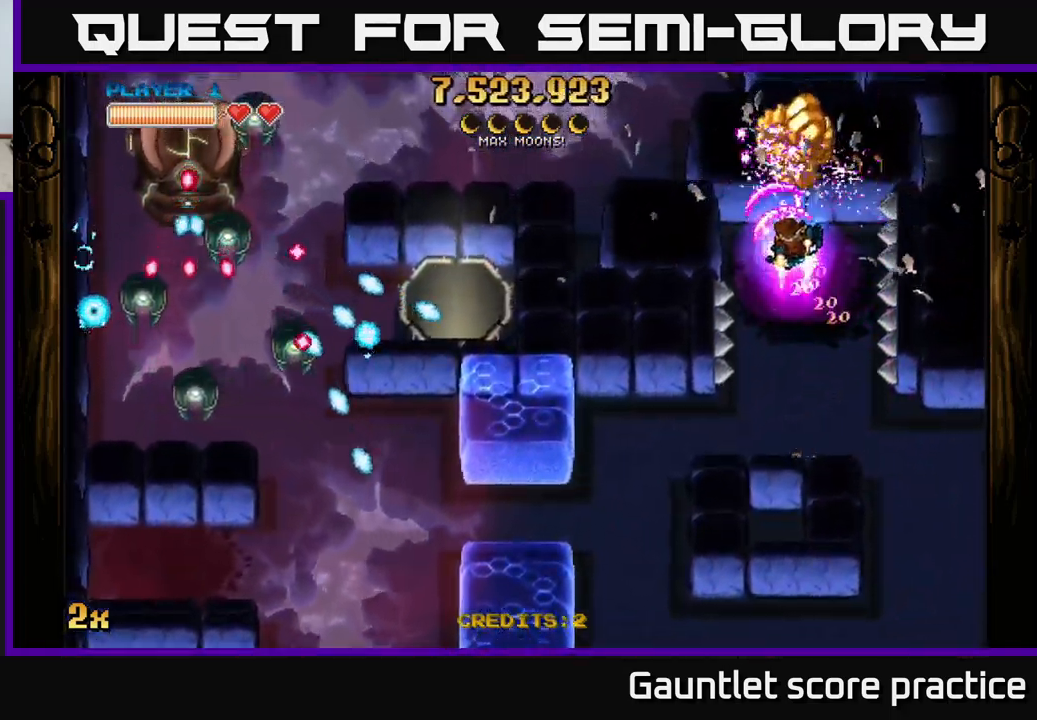
{"buttons": ["A"], "left_stick": "up-left", "events": [[234, "left_stick", "left"], [334, "X", "down"], [434, "left_stick", "up-left"], [450, "X", "up"]]}
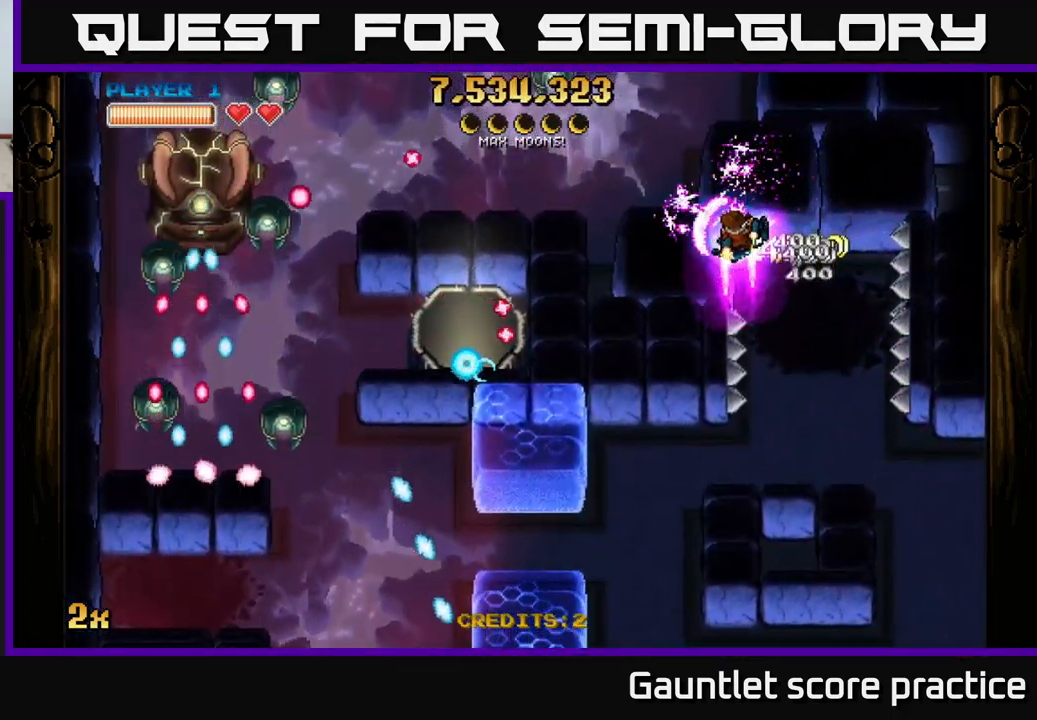
{"buttons": ["A"], "left_stick": "left", "events": [[167, "left_stick", "center"], [367, "left_stick", "left"]]}
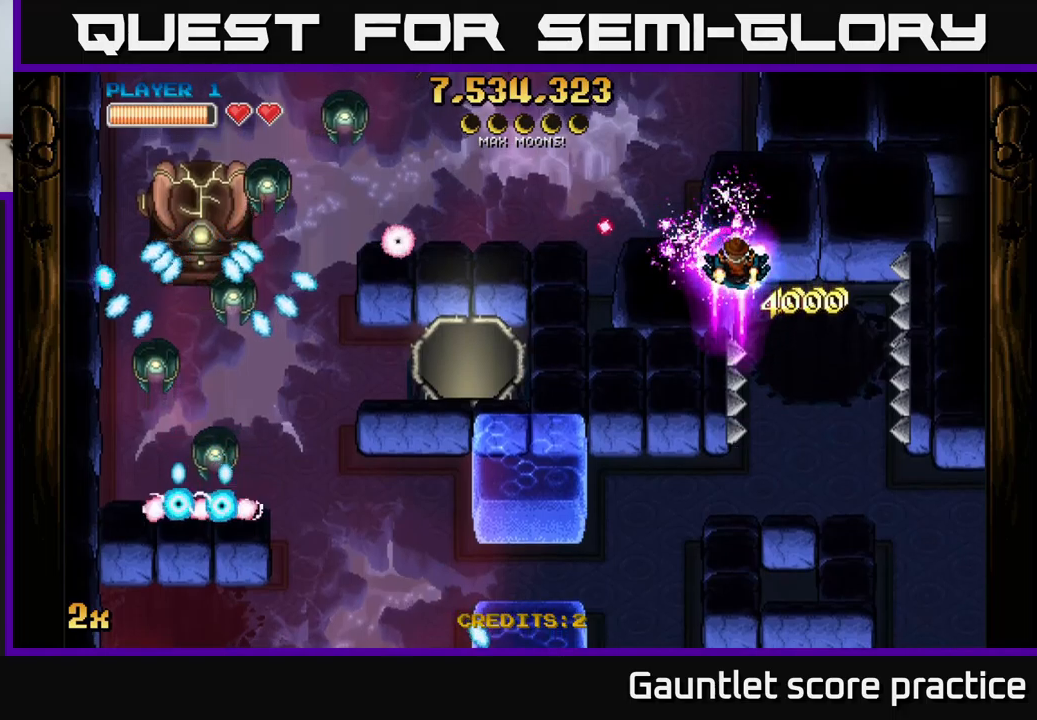
{"buttons": ["A"], "left_stick": "center", "events": [[83, "left_stick", "down"], [267, "left_stick", "up-left"], [417, "left_stick", "center"]]}
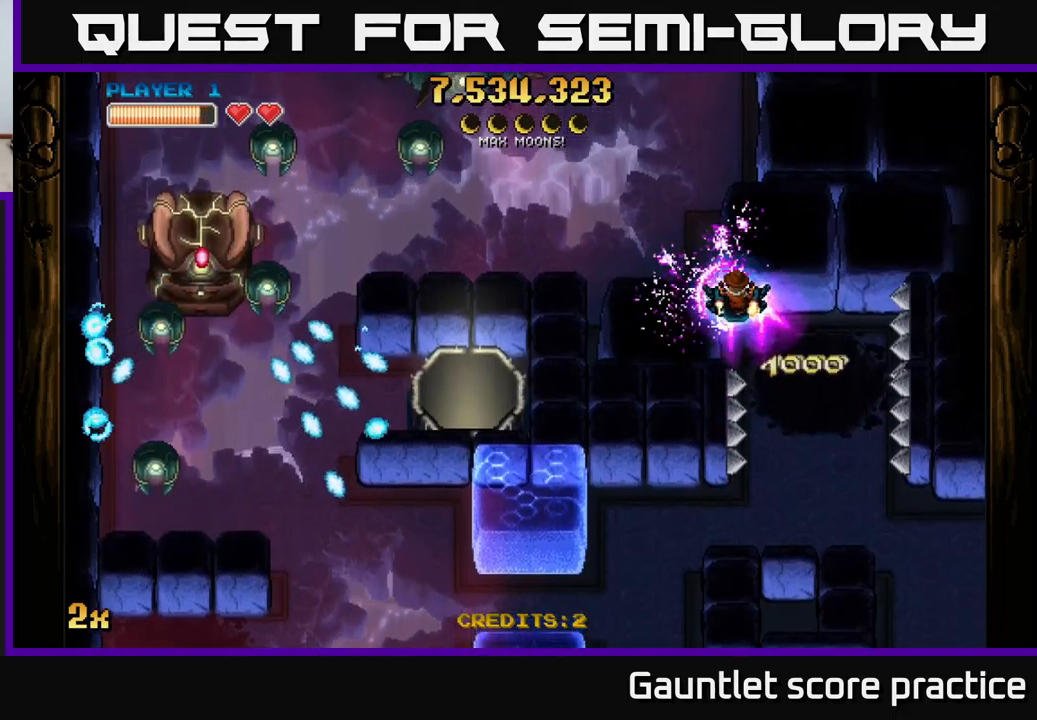
{"buttons": ["A"], "left_stick": "down-left", "events": [[117, "left_stick", "up-left"], [400, "left_stick", "down-left"]]}
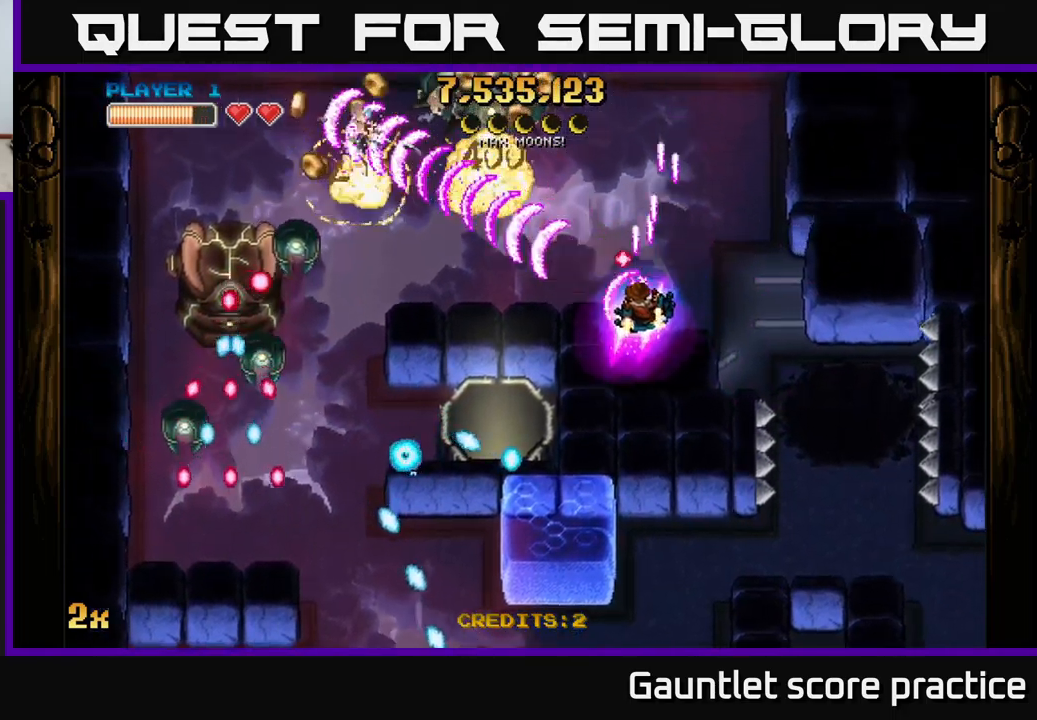
{"buttons": ["A"], "left_stick": "up", "events": [[50, "left_stick", "left"], [433, "left_stick", "up"]]}
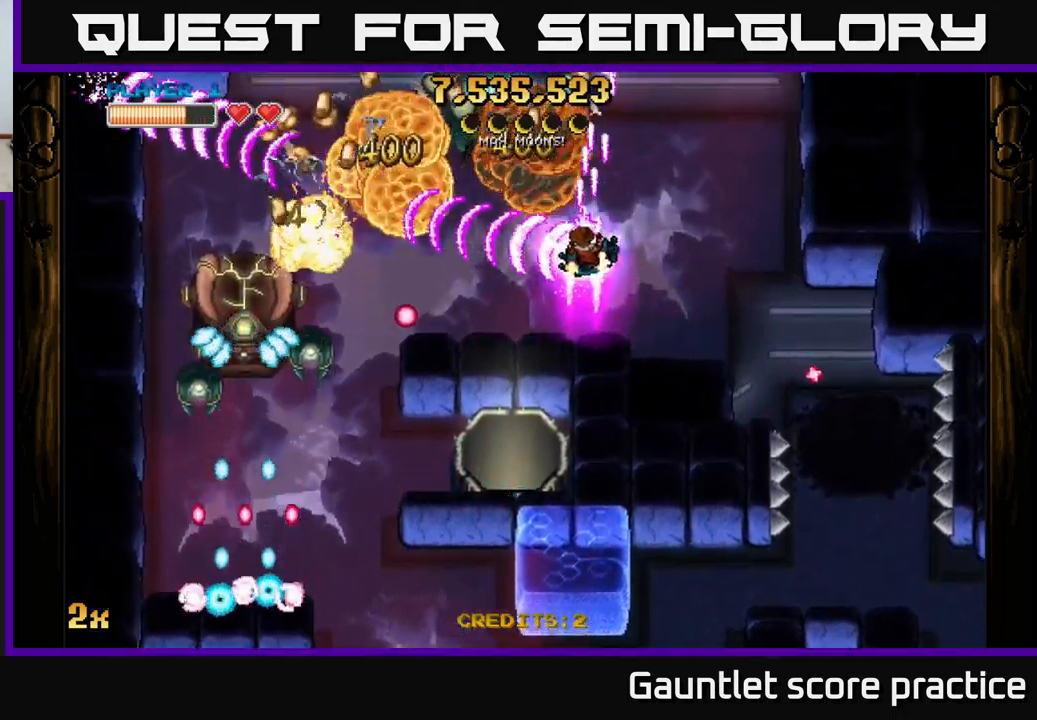
{"buttons": ["A"], "left_stick": "down-right", "events": [[33, "X", "down"], [133, "X", "up"], [167, "left_stick", "down-right"]]}
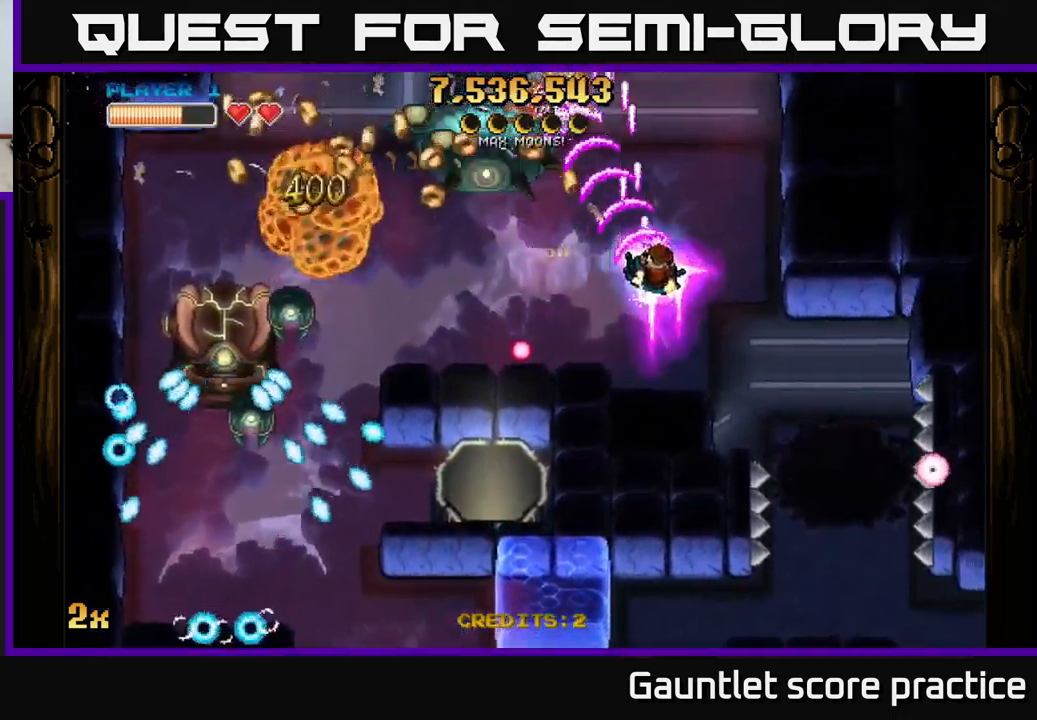
{"buttons": ["A"], "left_stick": "down-left", "events": [[50, "left_stick", "left"], [200, "left_stick", "down-left"]]}
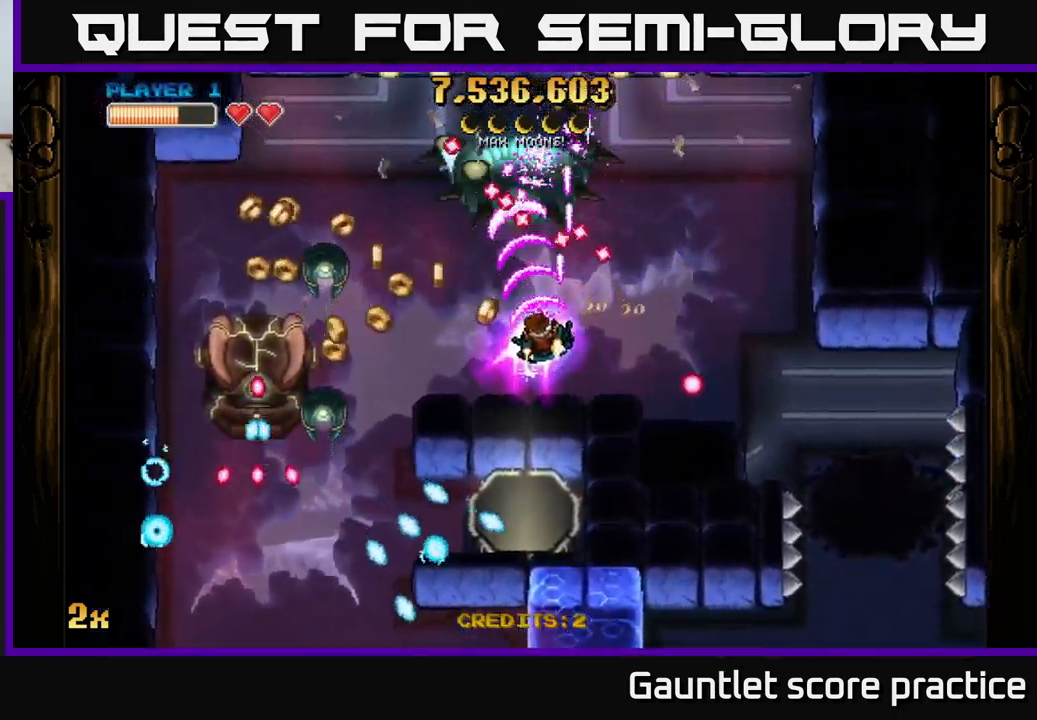
{"buttons": ["A"], "left_stick": "down-left", "events": [[50, "left_stick", "left"], [167, "left_stick", "down-left"]]}
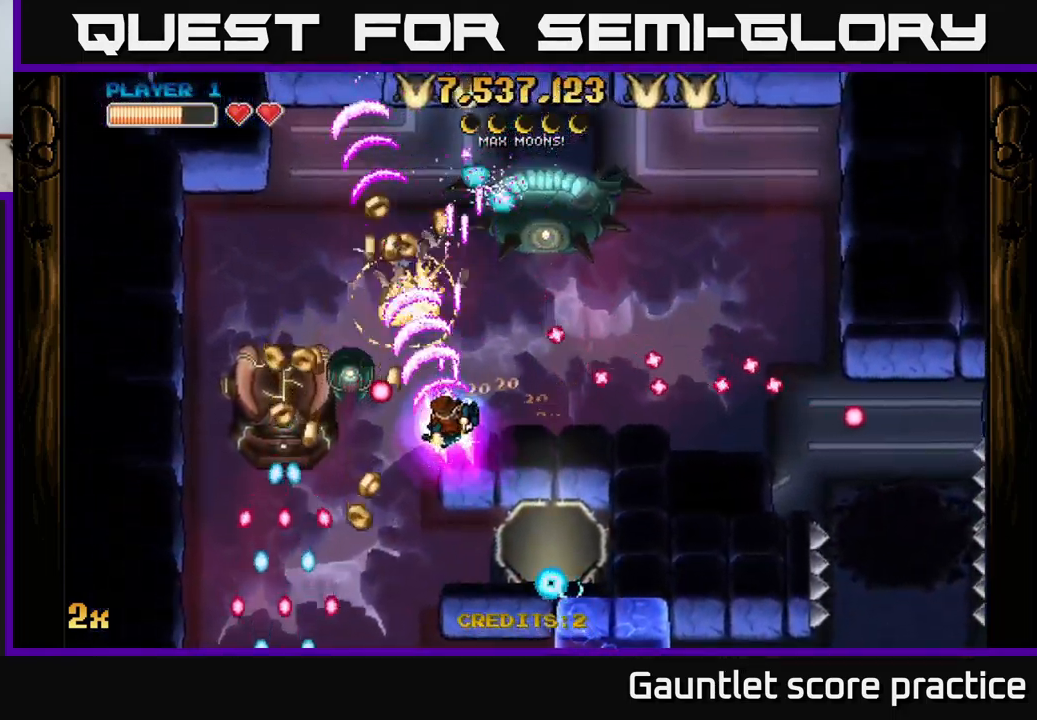
{"buttons": ["A"], "left_stick": "up", "events": [[267, "left_stick", "up"]]}
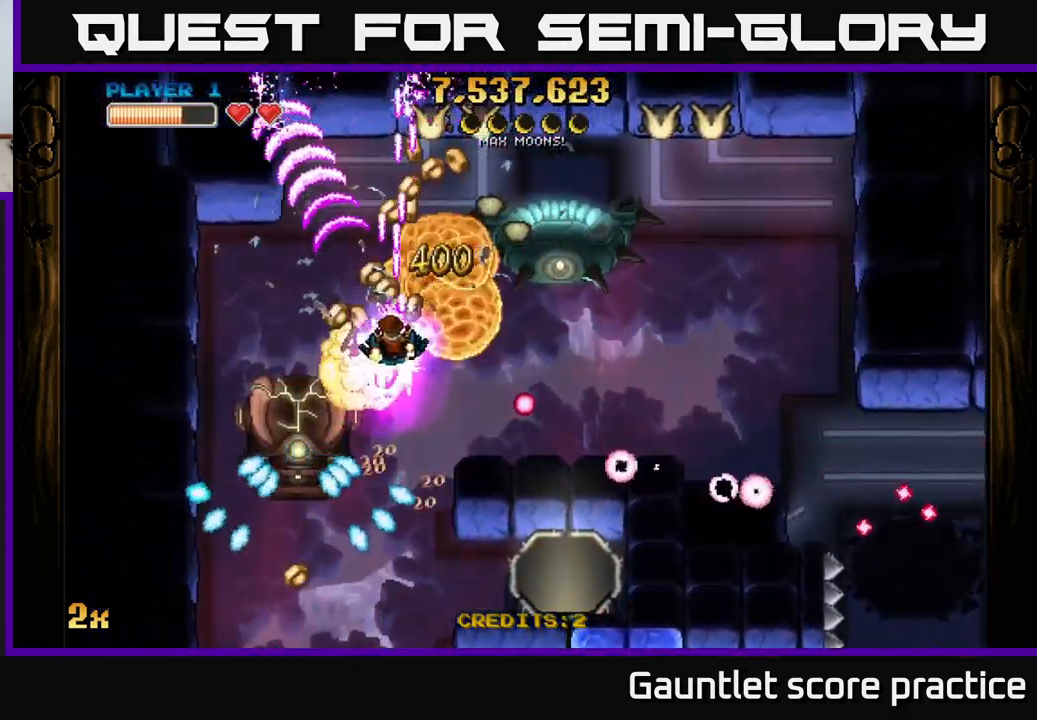
{"buttons": ["A"], "left_stick": "up-left", "events": [[117, "X", "down"], [117, "left_stick", "right"], [200, "X", "up"], [233, "left_stick", "left"], [383, "left_stick", "up-left"]]}
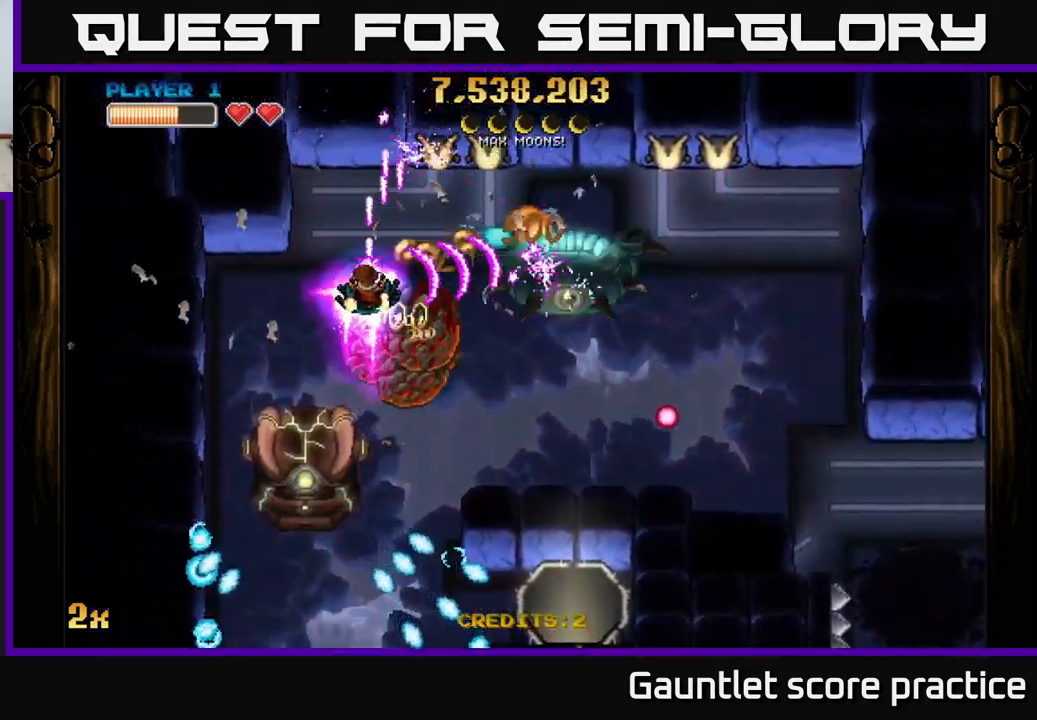
{"buttons": ["A"], "left_stick": "down-left", "events": [[17, "left_stick", "center"], [117, "left_stick", "down-left"], [283, "X", "down"], [317, "left_stick", "down"], [417, "X", "up"], [483, "left_stick", "down-left"]]}
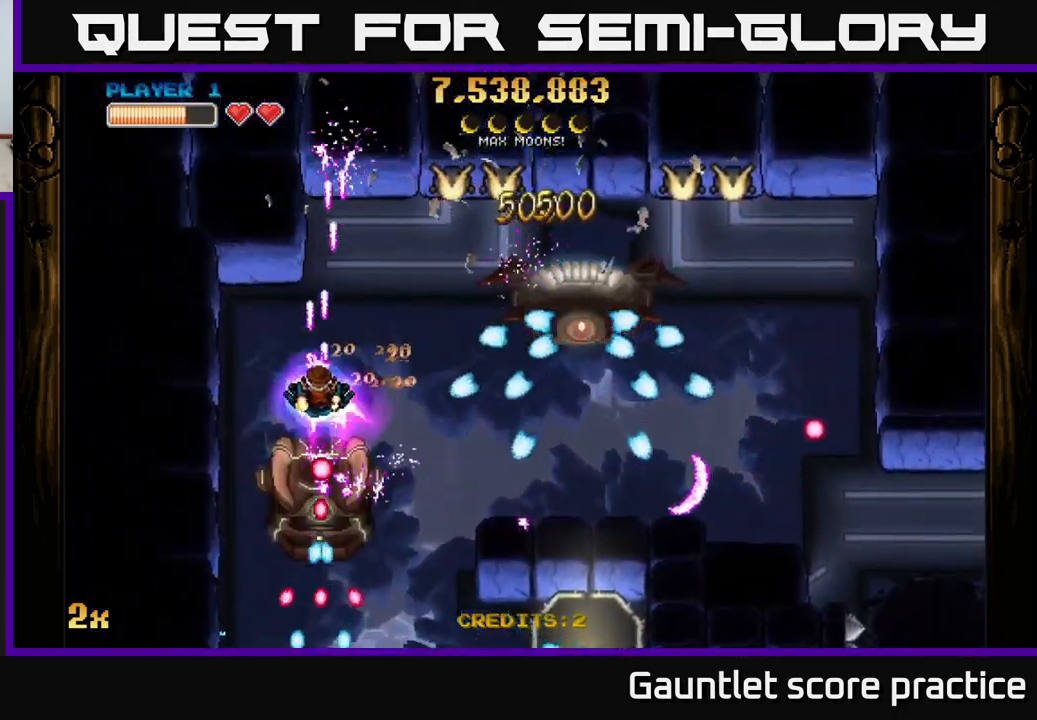
{"buttons": ["A"], "left_stick": "center", "events": [[17, "left_stick", "down"], [33, "left_stick", "up-left"], [167, "left_stick", "center"], [350, "left_stick", "up-left"], [466, "left_stick", "center"]]}
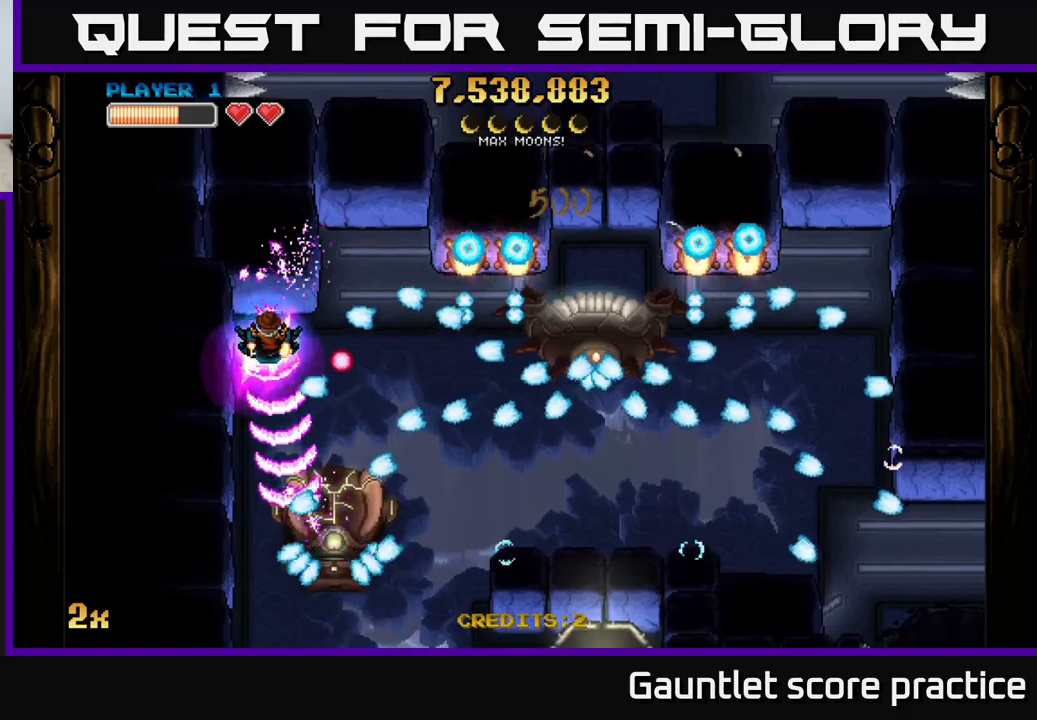
{"buttons": ["A"], "left_stick": "down-left", "events": [[183, "left_stick", "down-left"], [267, "left_stick", "center"], [467, "left_stick", "down-left"]]}
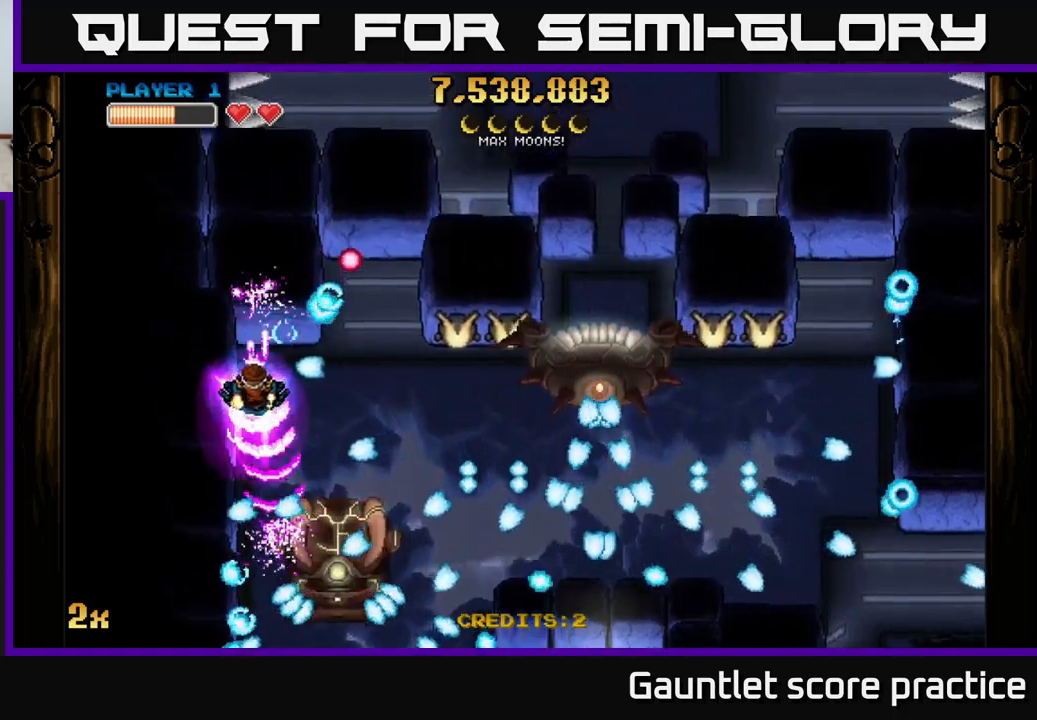
{"buttons": ["A"], "left_stick": "center", "events": [[100, "left_stick", "center"], [250, "left_stick", "right"], [350, "left_stick", "center"]]}
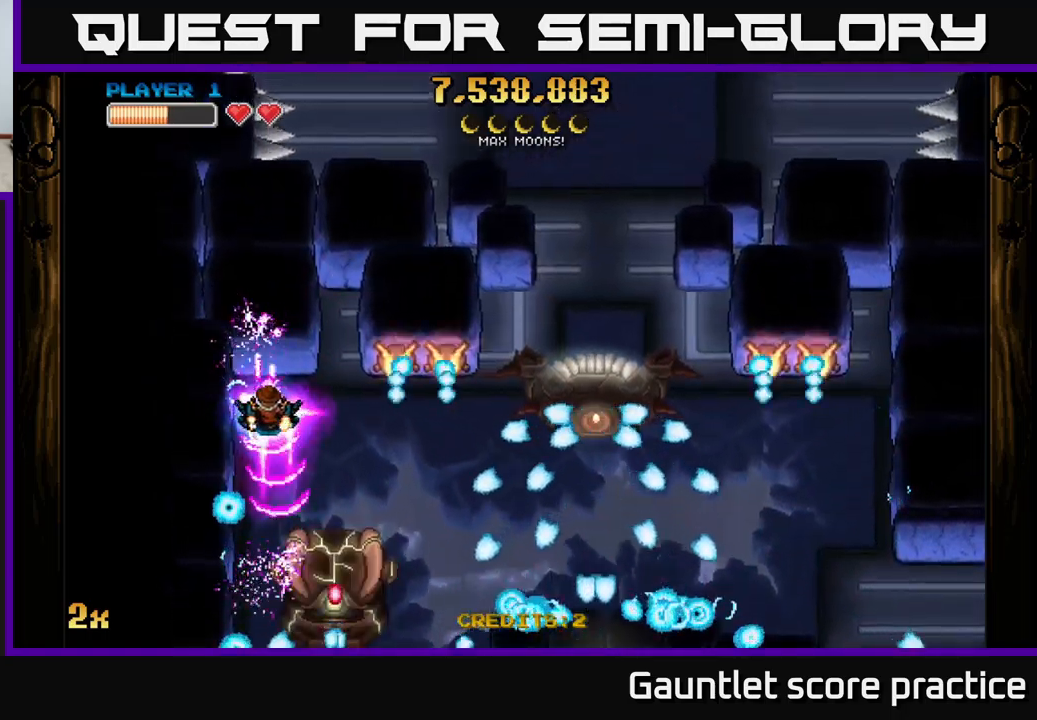
{"buttons": ["A"], "left_stick": "center", "events": [[350, "left_stick", "down"], [433, "left_stick", "center"]]}
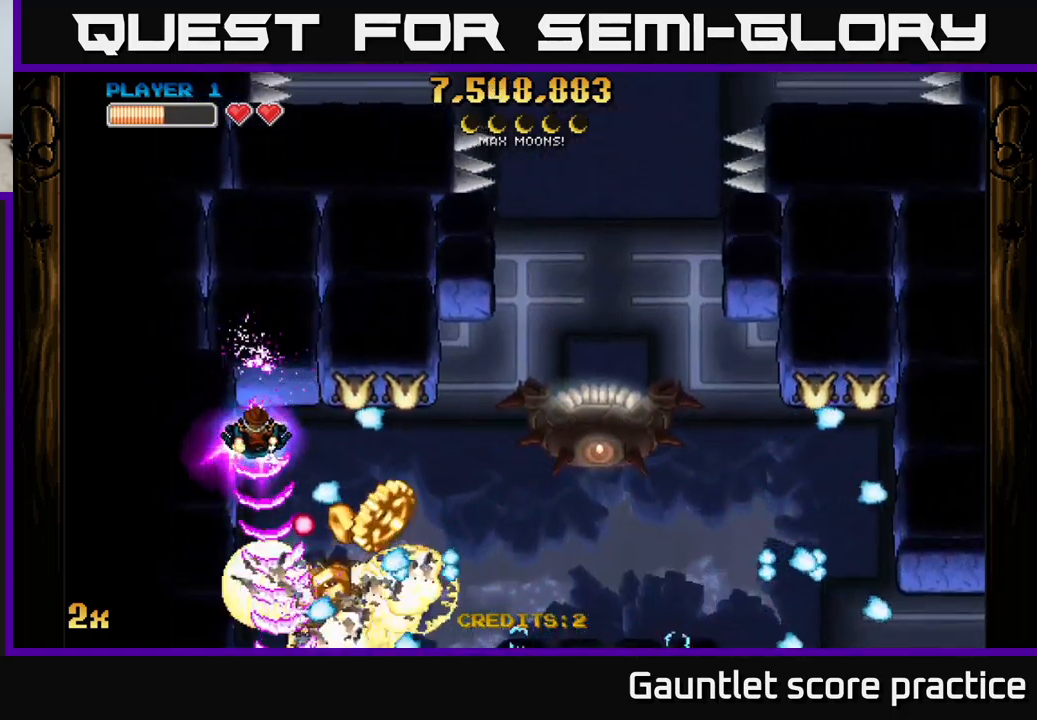
{"buttons": ["A"], "left_stick": "down-left", "events": [[167, "left_stick", "down-right"], [417, "left_stick", "down-left"]]}
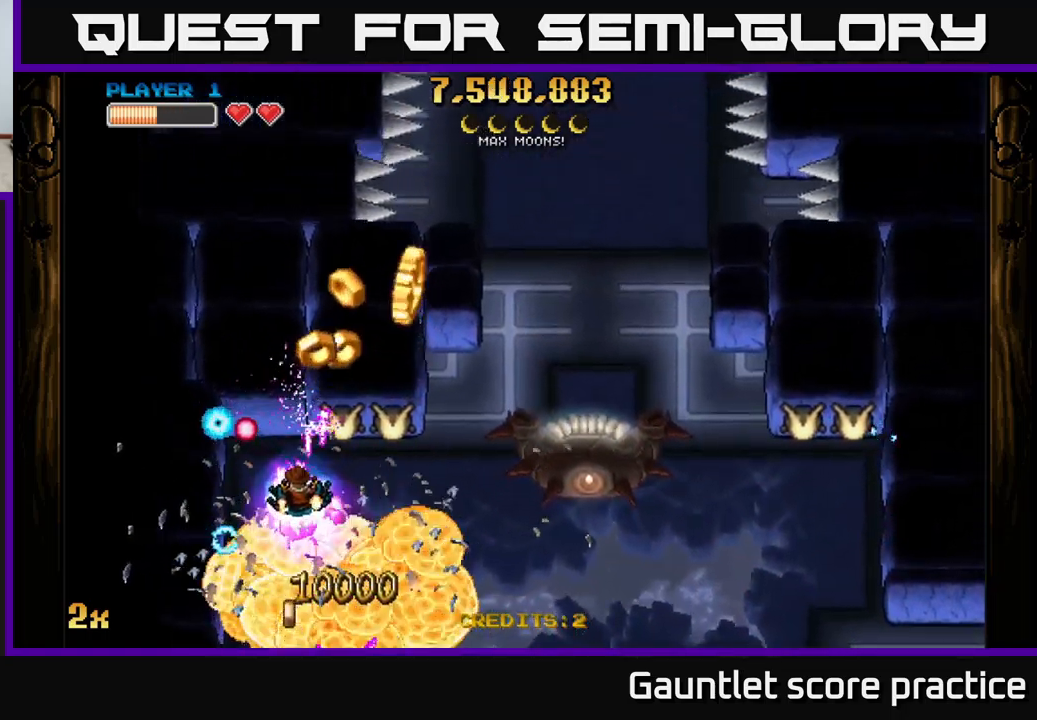
{"buttons": ["A"], "left_stick": "down-left", "events": [[217, "X", "down"], [217, "left_stick", "up-right"], [283, "X", "up"], [333, "left_stick", "down-left"]]}
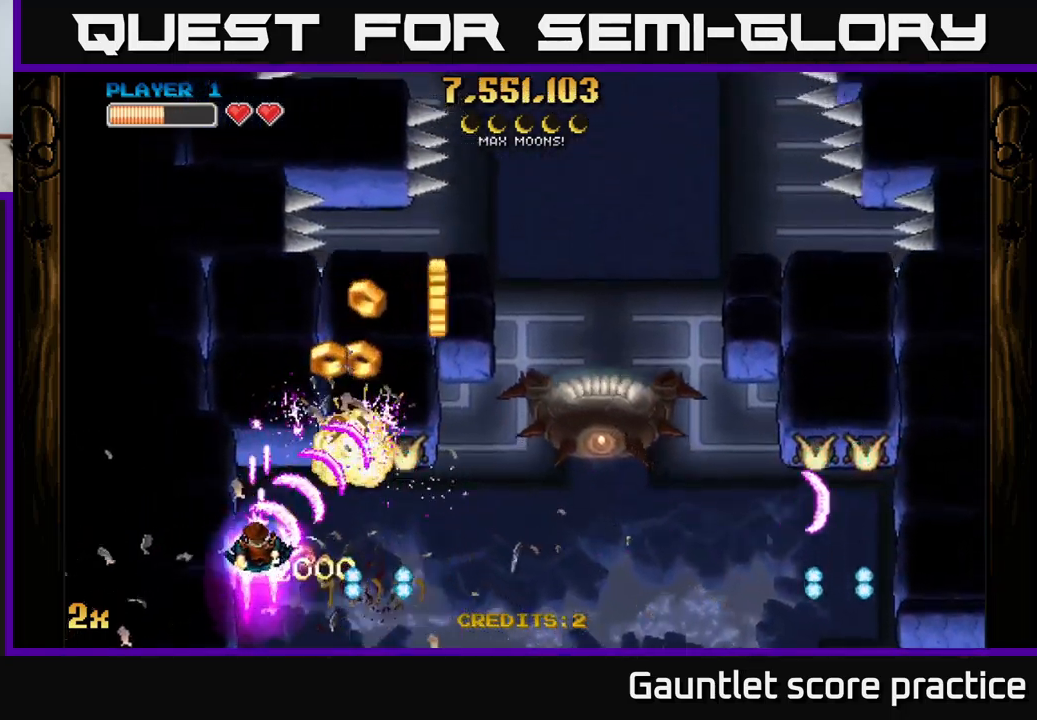
{"buttons": ["A"], "left_stick": "up-right", "events": [[50, "left_stick", "right"], [167, "left_stick", "center"], [300, "left_stick", "down"], [467, "left_stick", "up-right"]]}
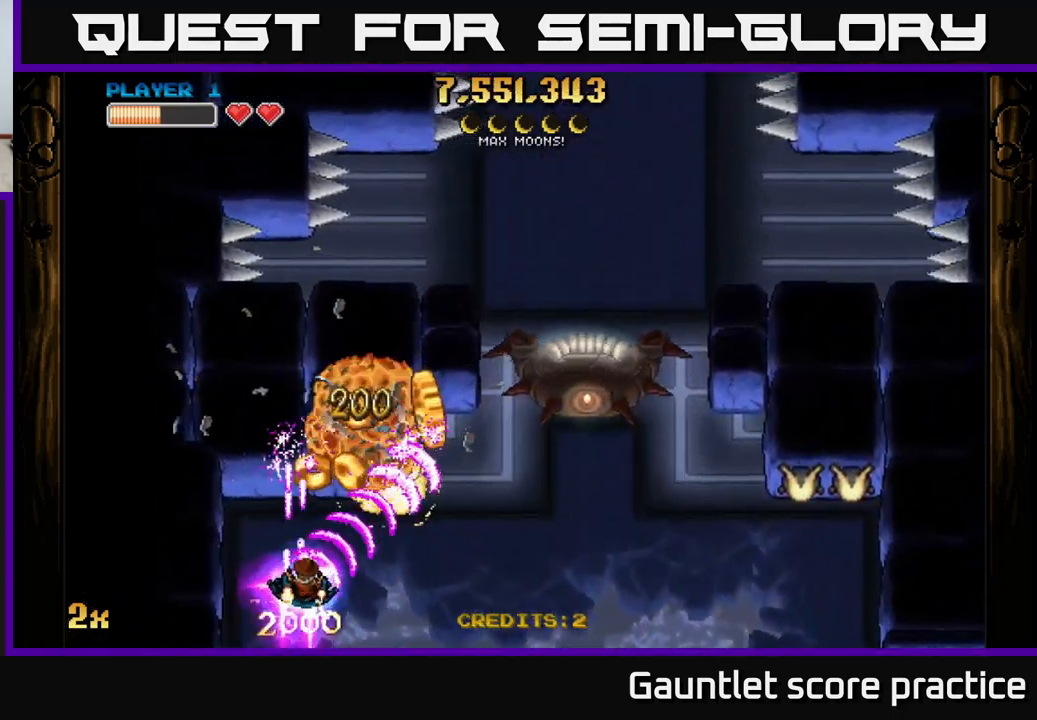
{"buttons": ["A"], "left_stick": "center", "events": [[17, "X", "down"], [17, "left_stick", "right"], [117, "X", "up"], [317, "left_stick", "up-left"], [433, "left_stick", "center"]]}
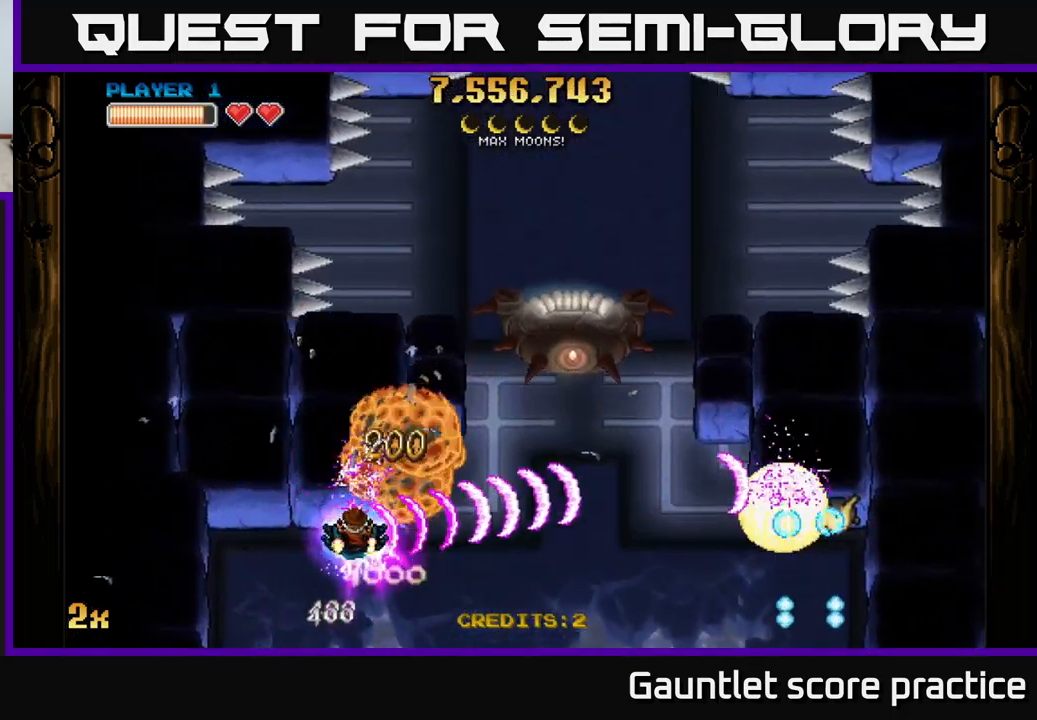
{"buttons": ["A"], "left_stick": "right", "events": [[67, "left_stick", "down-right"], [217, "left_stick", "right"], [317, "X", "down"], [417, "X", "up"]]}